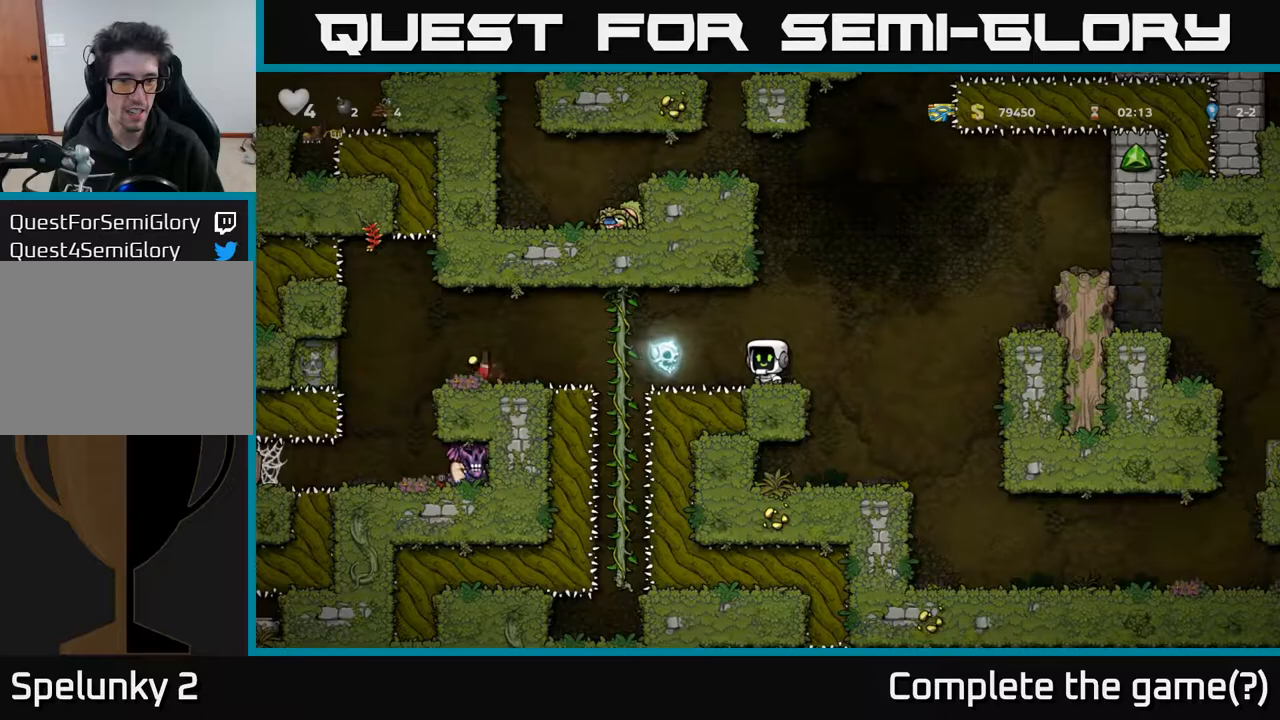
Gameplay with a controller (Xbox layout); each line is a JSON object with the inputs held at the frame after it. "events" lists button and stick changes between this image and that frame as [ms after this image, input, new state], when the widget could be followed in between.
{"buttons": ["DPAD_RIGHT"], "left_stick": "center", "right_stick": "center", "events": [[200, "DPAD_RIGHT", "down"], [267, "DPAD_RIGHT", "up"], [483, "DPAD_RIGHT", "down"]]}
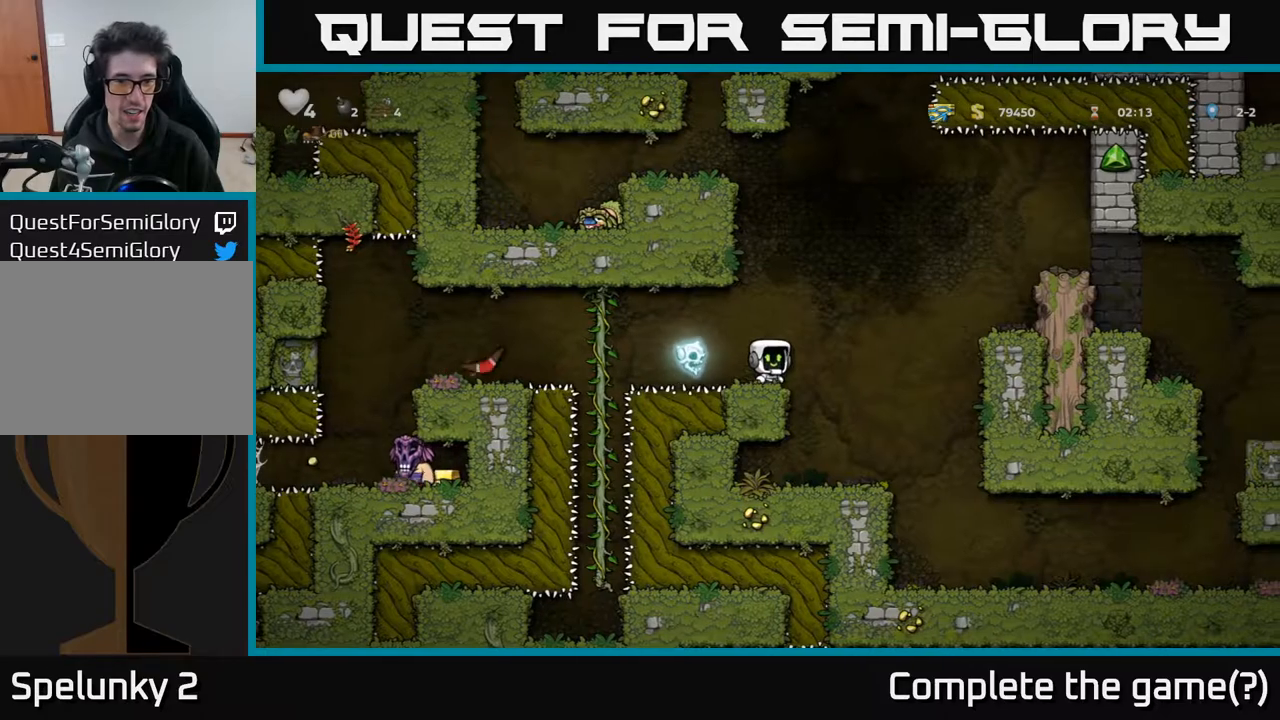
{"buttons": ["A", "DPAD_RIGHT"], "left_stick": "center", "right_stick": "center", "events": [[50, "DPAD_RIGHT", "up"], [317, "DPAD_RIGHT", "down"], [333, "A", "down"]]}
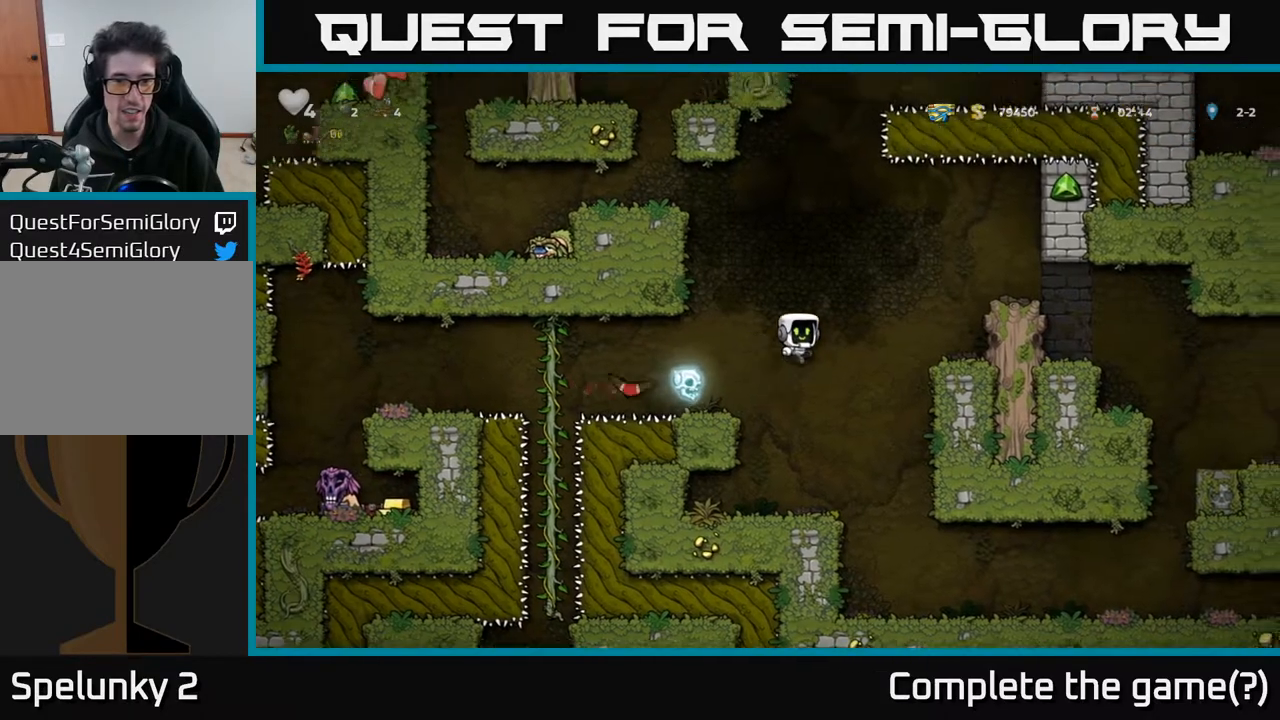
{"buttons": [], "left_stick": "center", "right_stick": "center", "events": [[300, "DPAD_RIGHT", "up"], [317, "A", "up"]]}
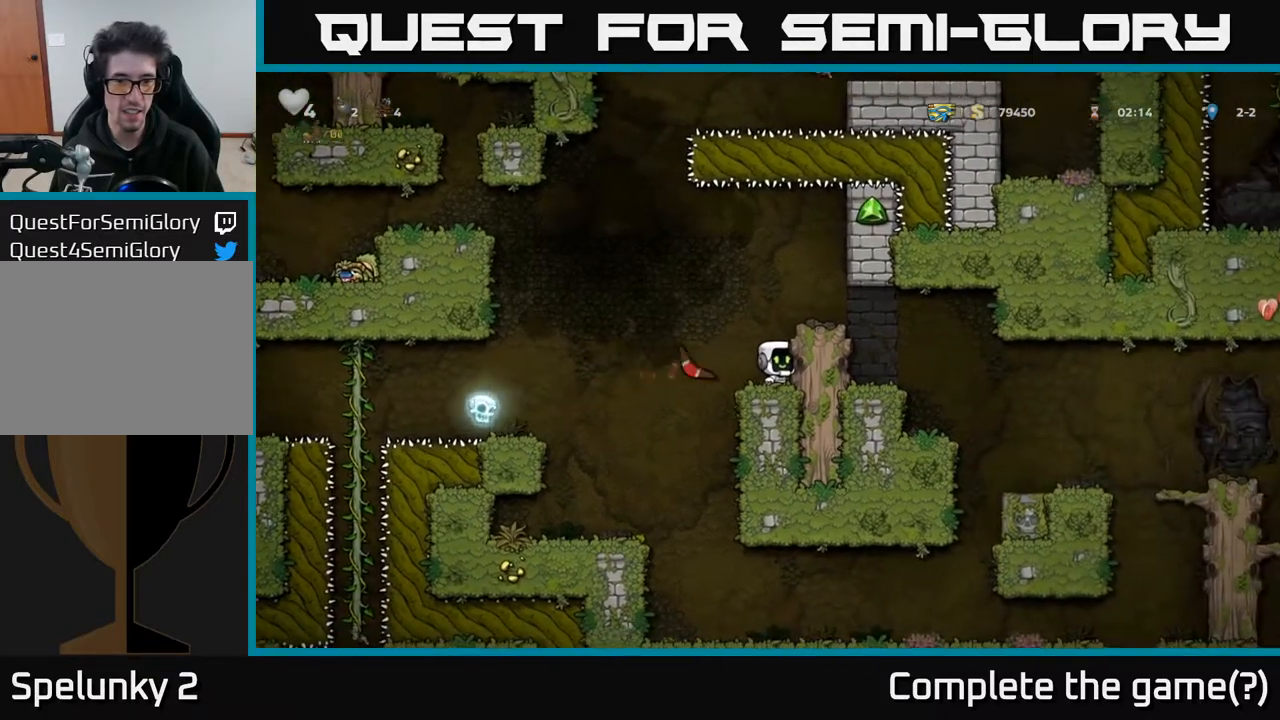
{"buttons": ["DPAD_LEFT"], "left_stick": "center", "right_stick": "center", "events": [[217, "DPAD_LEFT", "down"], [283, "A", "down"], [383, "A", "up"]]}
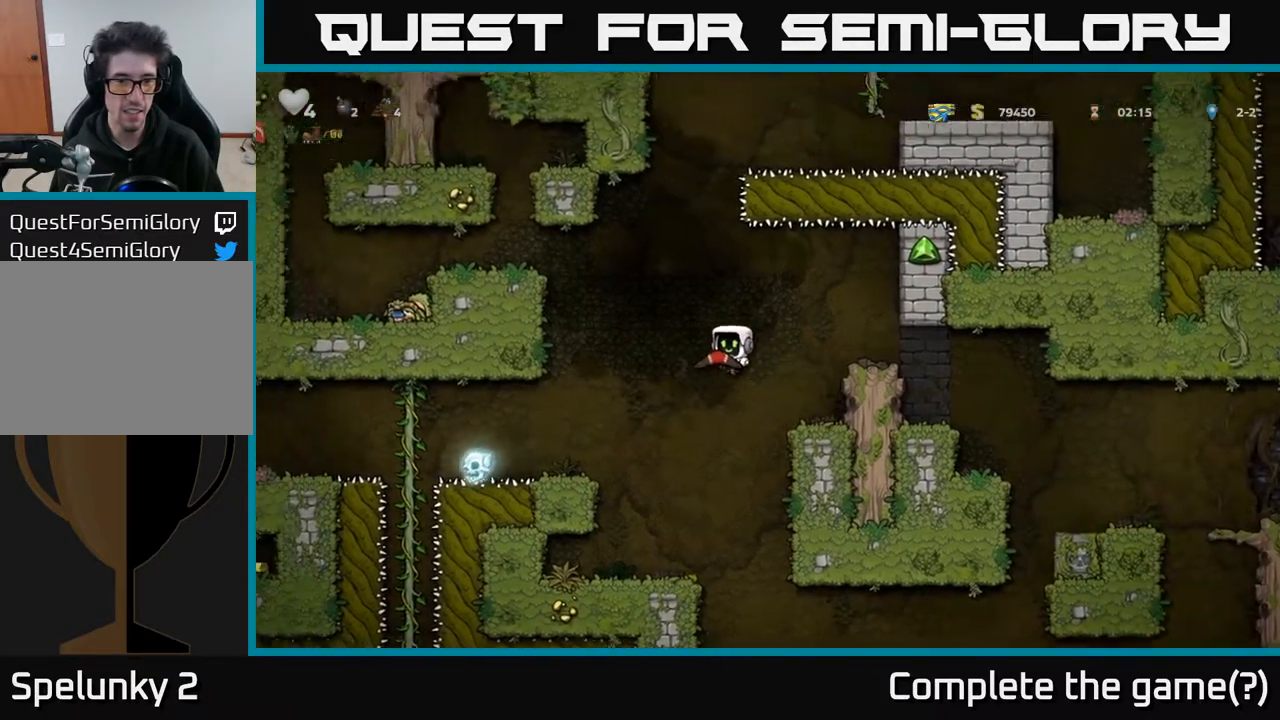
{"buttons": [], "left_stick": "center", "right_stick": "center", "events": [[283, "DPAD_LEFT", "up"], [350, "DPAD_RIGHT", "down"], [400, "DPAD_RIGHT", "up"]]}
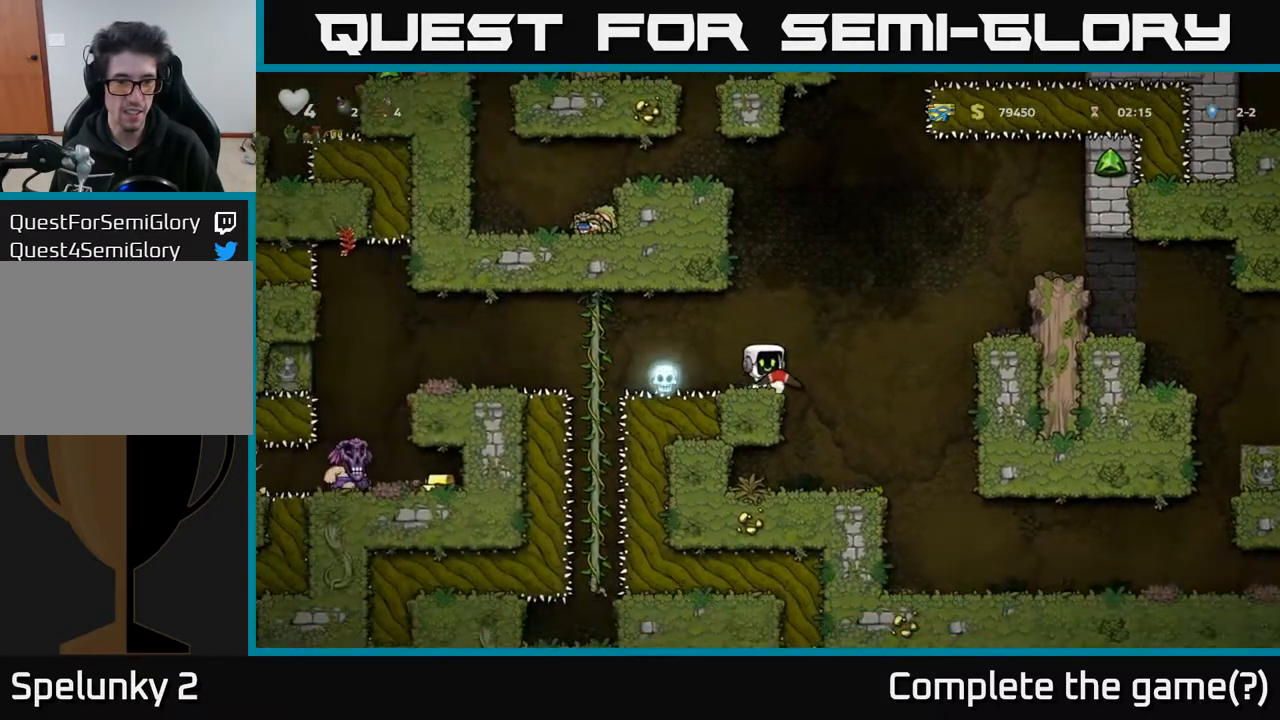
{"buttons": ["A", "DPAD_RIGHT"], "left_stick": "center", "right_stick": "center", "events": [[433, "DPAD_RIGHT", "down"], [483, "A", "down"]]}
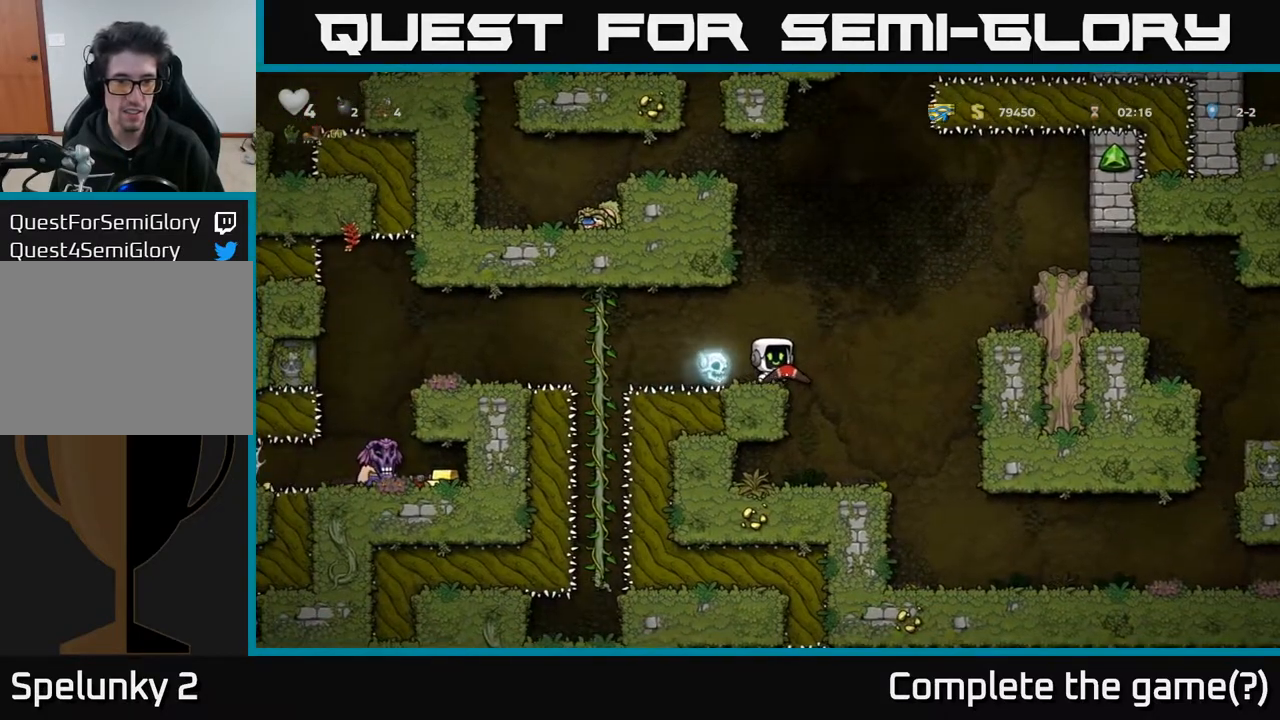
{"buttons": [], "left_stick": "center", "right_stick": "center", "events": [[133, "A", "up"], [283, "DPAD_RIGHT", "up"], [383, "DPAD_RIGHT", "down"], [467, "DPAD_RIGHT", "up"]]}
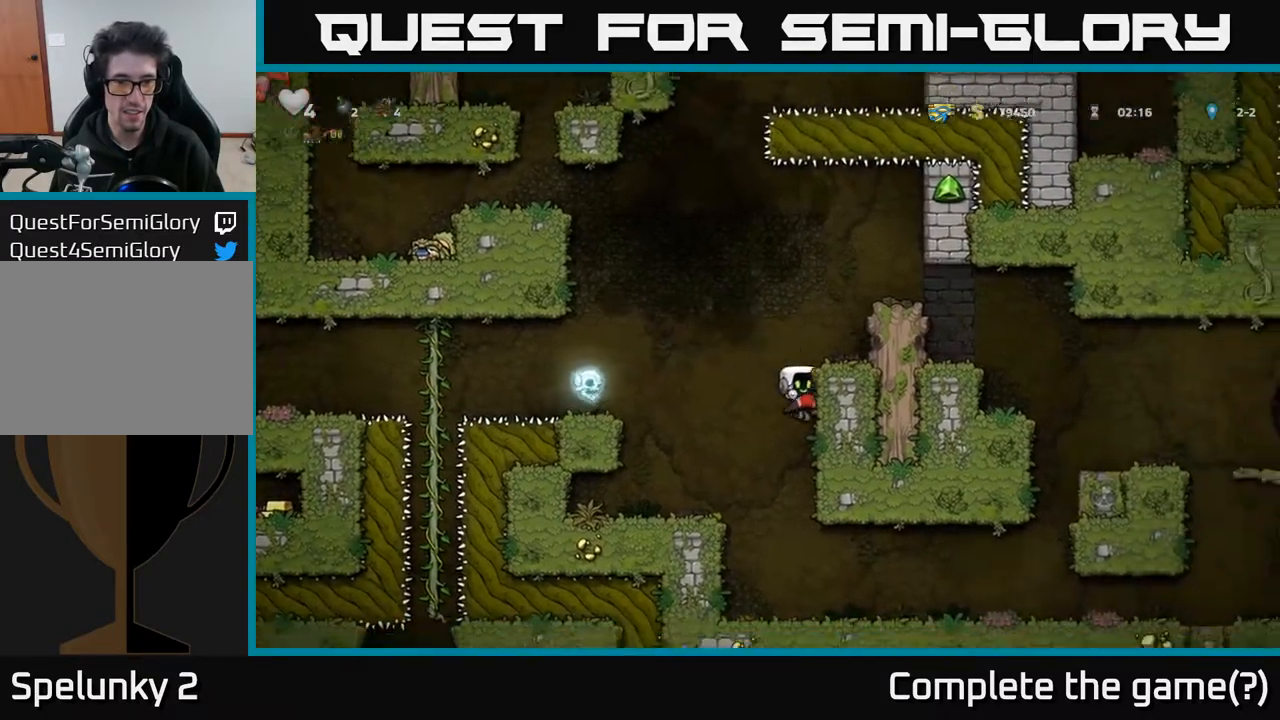
{"buttons": ["A", "DPAD_LEFT"], "left_stick": "center", "right_stick": "center", "events": [[317, "DPAD_LEFT", "down"], [350, "A", "down"]]}
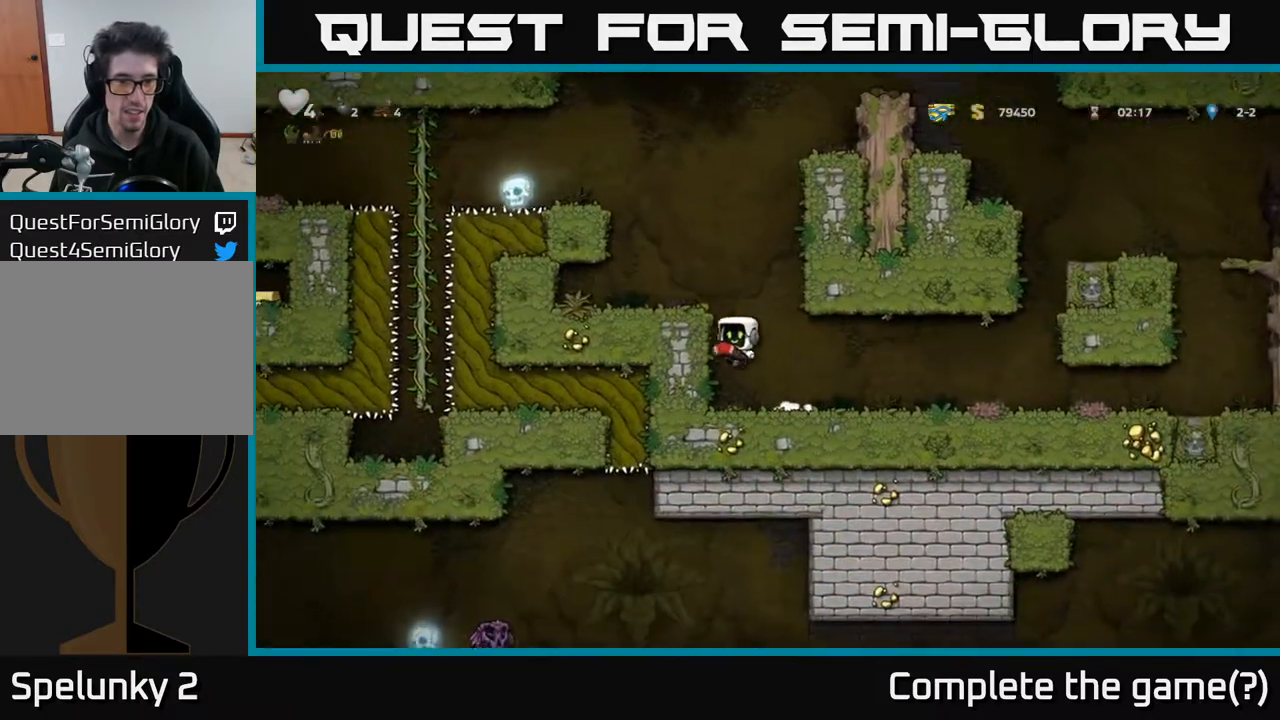
{"buttons": [], "left_stick": "center", "right_stick": "center", "events": [[100, "A", "up"], [200, "A", "down"], [350, "A", "up"], [467, "DPAD_LEFT", "up"]]}
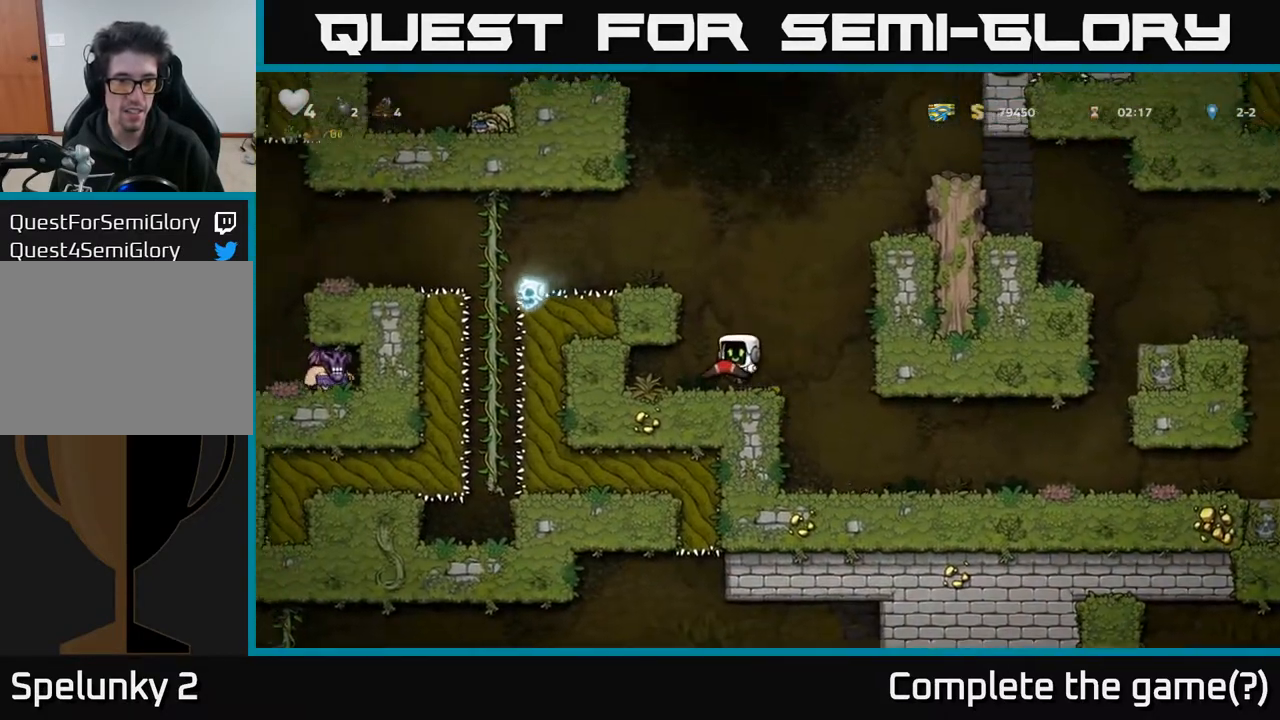
{"buttons": ["A", "DPAD_LEFT"], "left_stick": "center", "right_stick": "center", "events": [[133, "A", "down"], [233, "DPAD_LEFT", "down"], [300, "A", "up"], [467, "A", "down"]]}
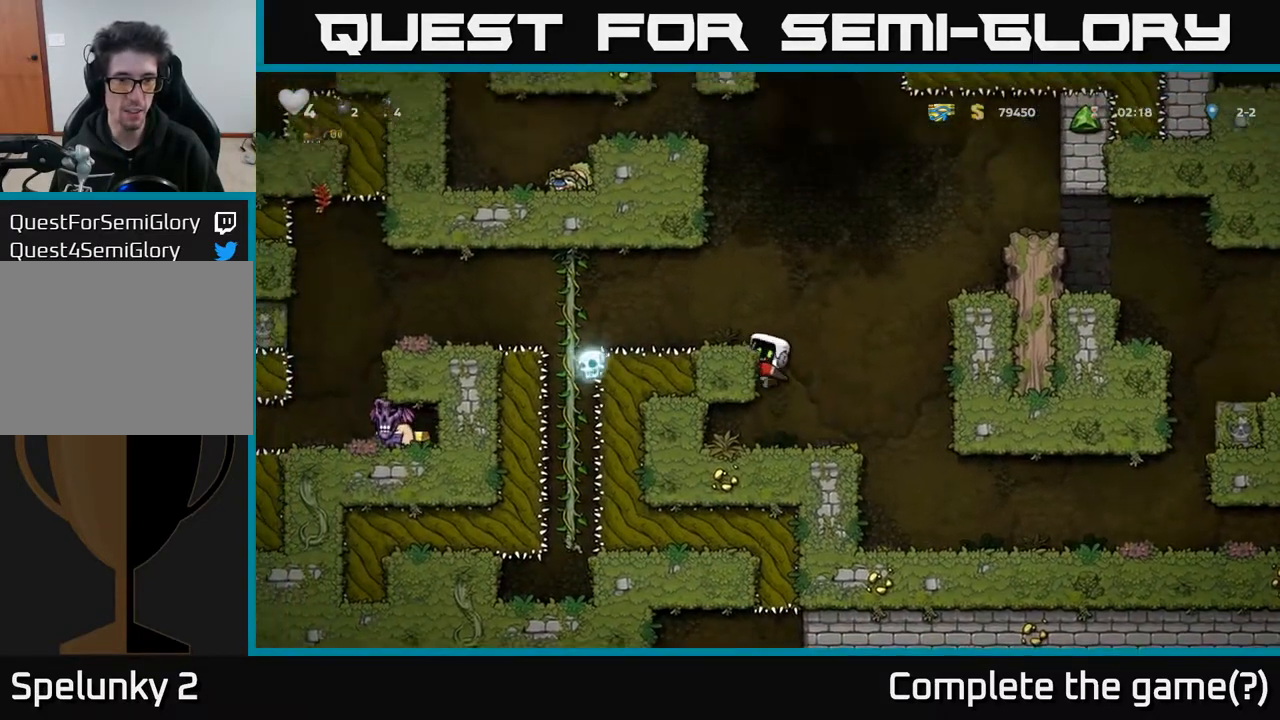
{"buttons": [], "left_stick": "center", "right_stick": "center", "events": [[67, "A", "up"], [100, "DPAD_LEFT", "up"]]}
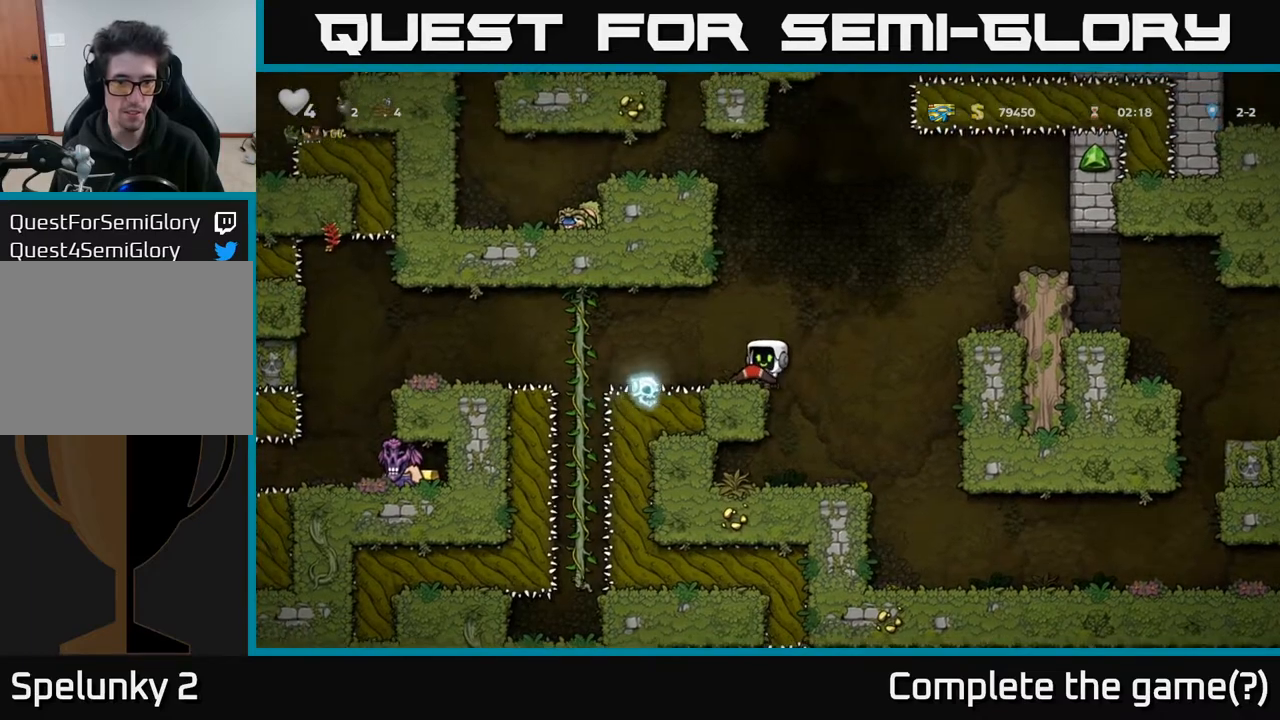
{"buttons": [], "left_stick": "center", "right_stick": "center", "events": [[400, "A", "down"], [417, "DPAD_RIGHT", "down"], [467, "A", "up"], [500, "DPAD_RIGHT", "up"]]}
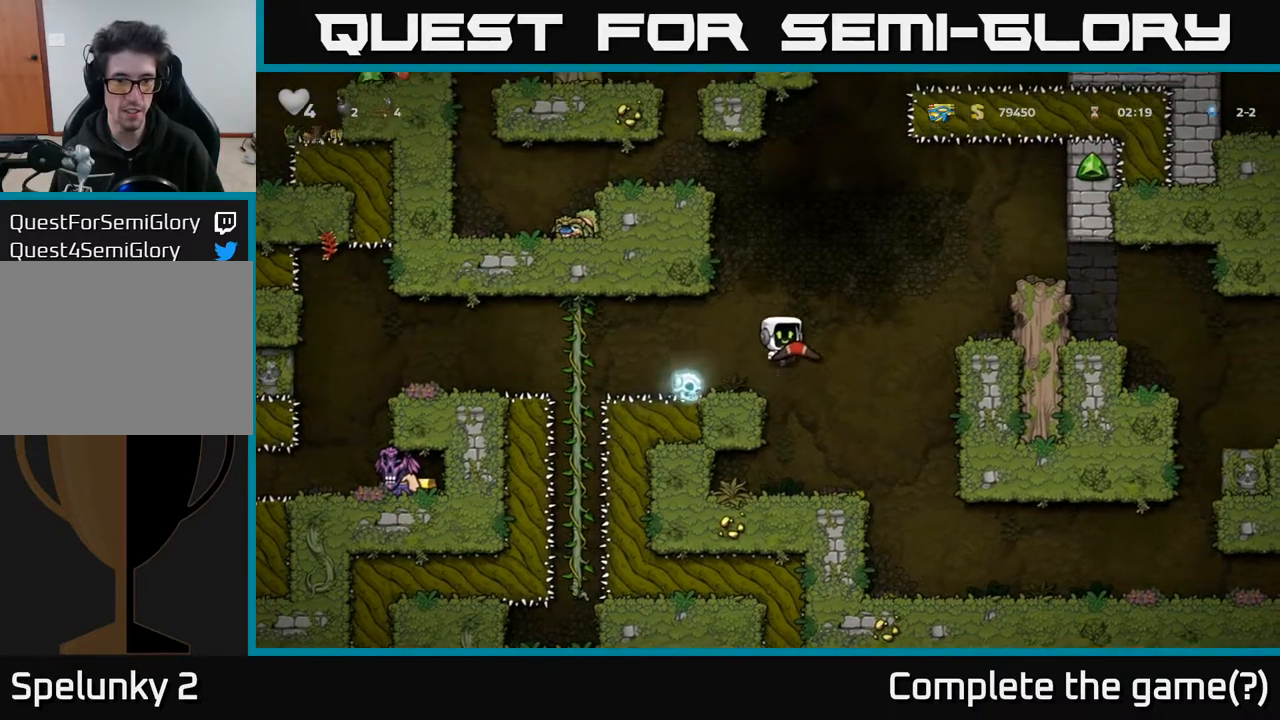
{"buttons": [], "left_stick": "center", "right_stick": "center", "events": [[183, "DPAD_RIGHT", "down"], [233, "DPAD_RIGHT", "up"]]}
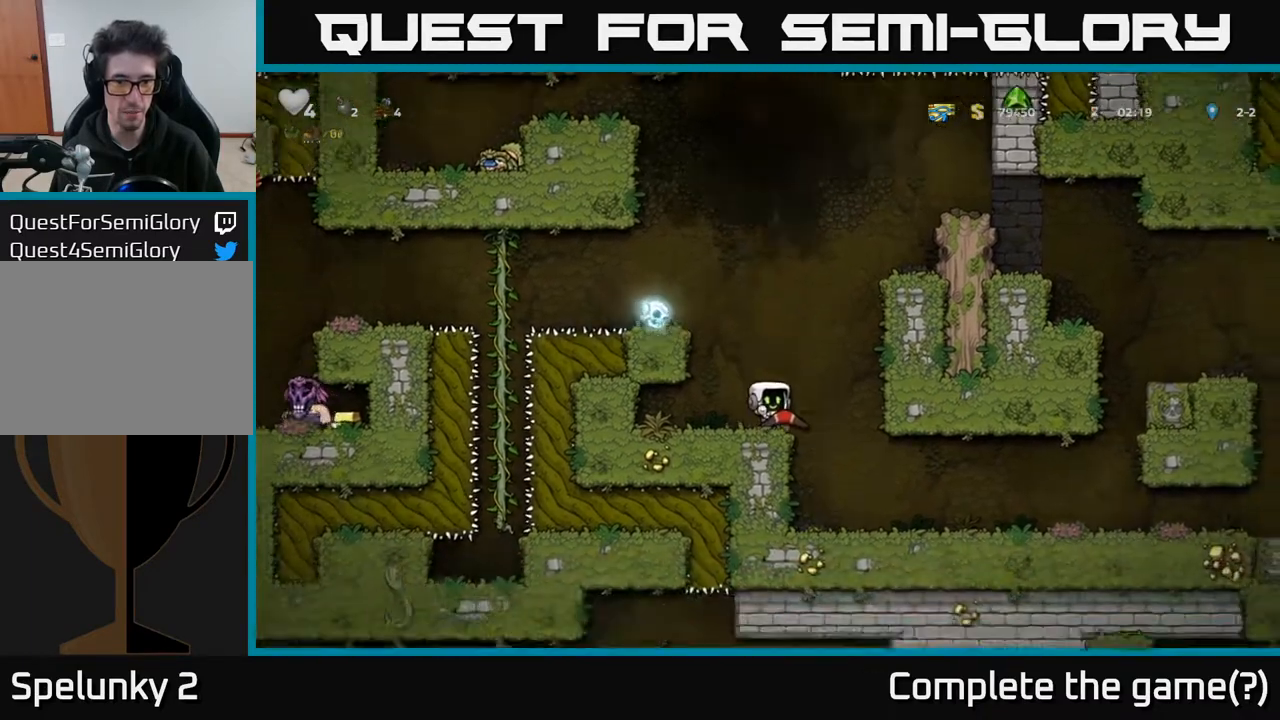
{"buttons": [], "left_stick": "center", "right_stick": "center", "events": []}
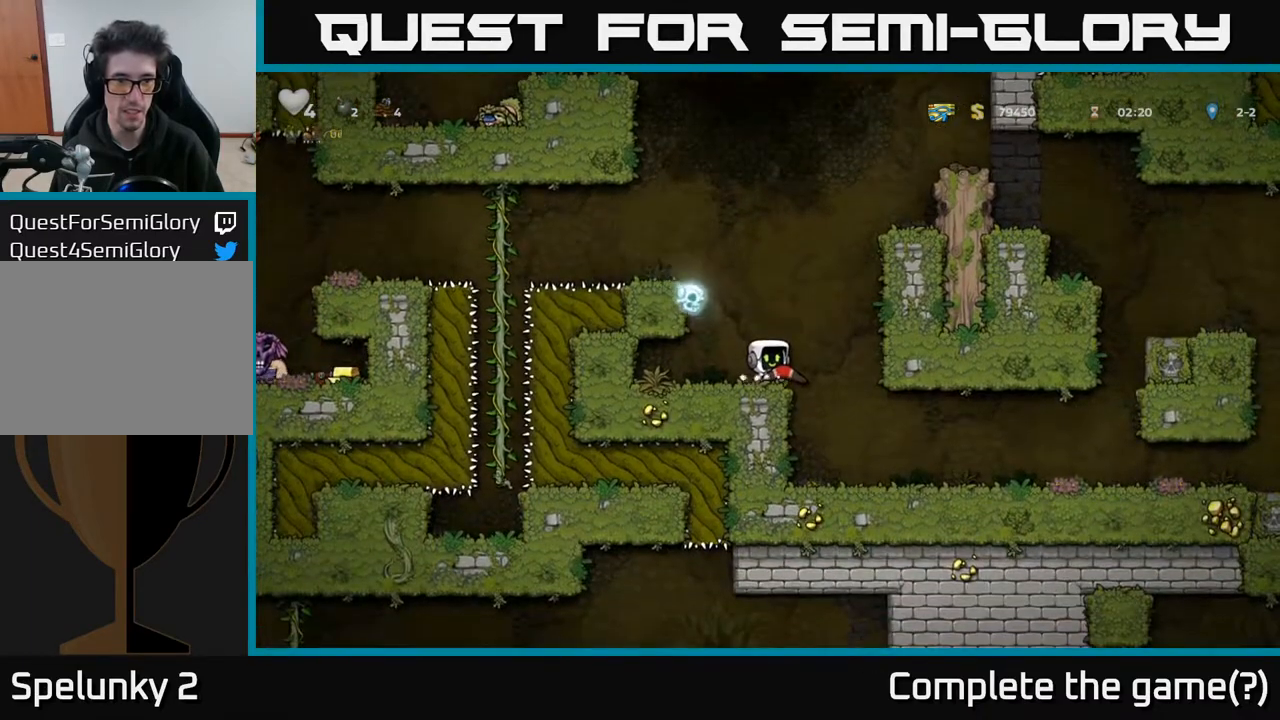
{"buttons": [], "left_stick": "center", "right_stick": "center", "events": [[150, "DPAD_RIGHT", "down"], [200, "A", "down"], [333, "A", "up"], [467, "DPAD_RIGHT", "up"]]}
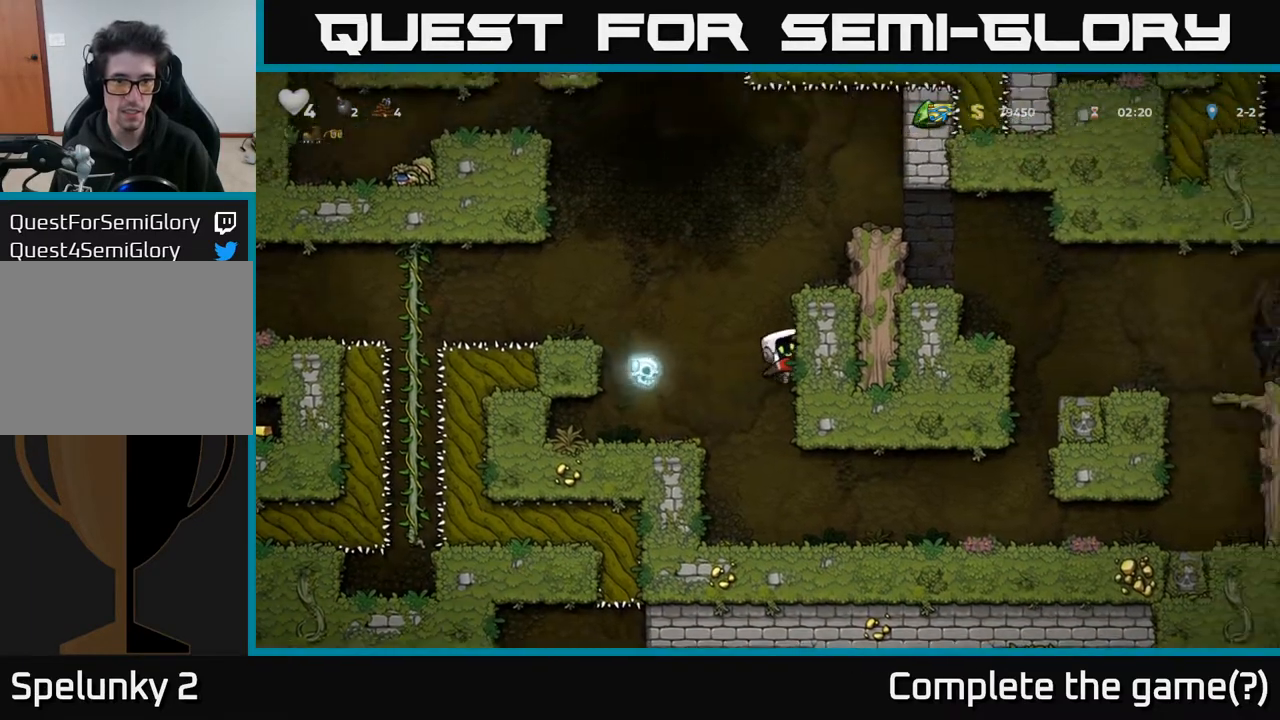
{"buttons": ["A", "DPAD_RIGHT"], "left_stick": "center", "right_stick": "center", "events": [[400, "A", "down"], [417, "DPAD_RIGHT", "down"]]}
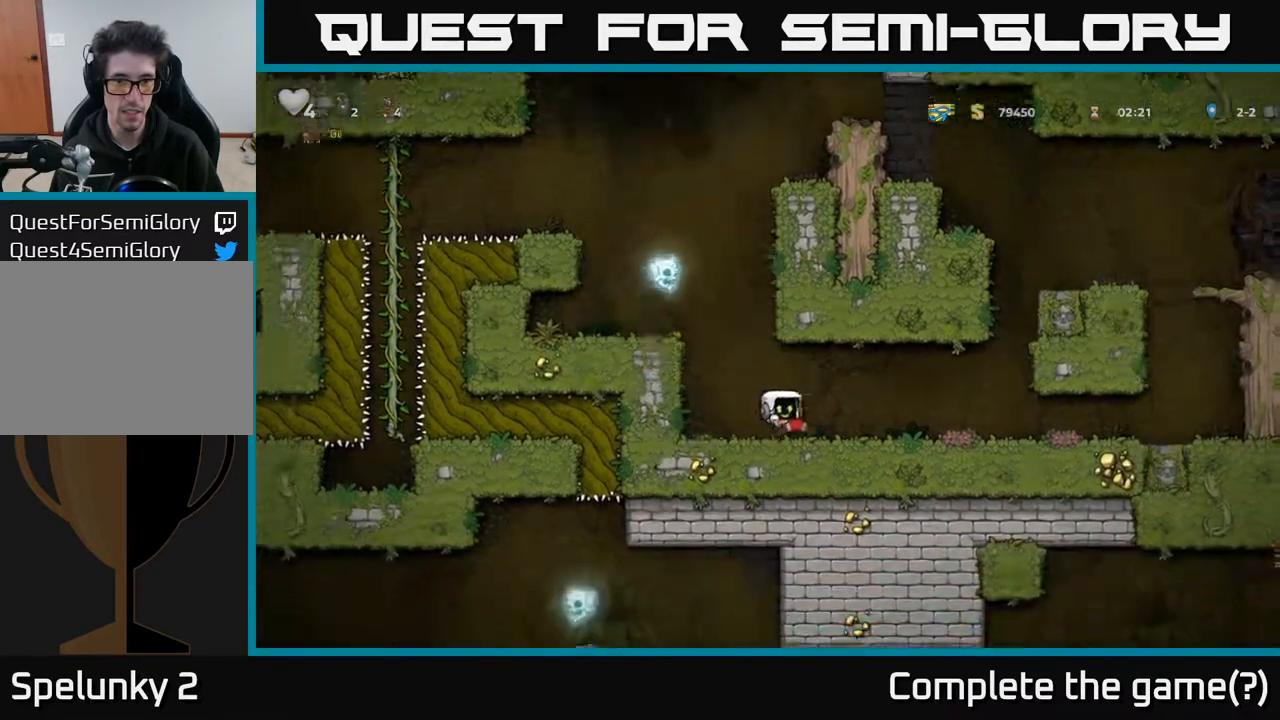
{"buttons": ["DPAD_LEFT"], "left_stick": "center", "right_stick": "center", "events": [[83, "A", "up"], [83, "DPAD_RIGHT", "up"], [433, "DPAD_LEFT", "down"]]}
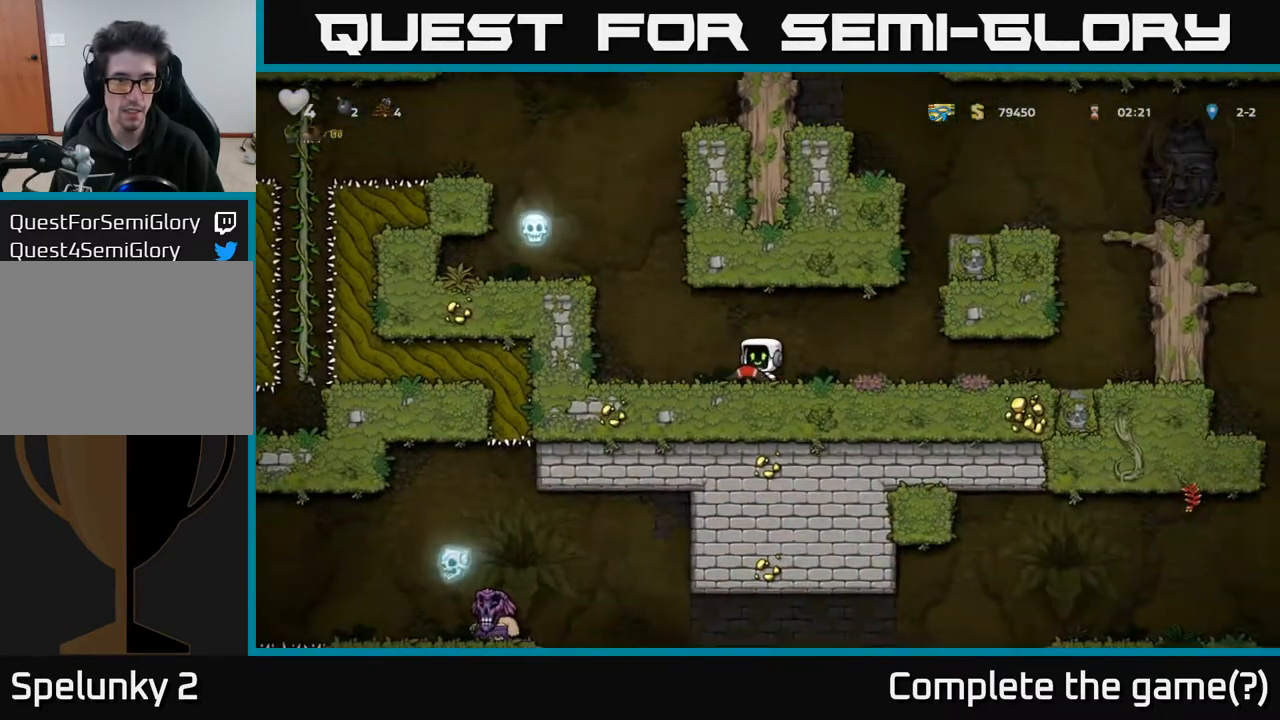
{"buttons": [], "left_stick": "center", "right_stick": "center", "events": [[150, "A", "down"], [283, "A", "up"], [500, "DPAD_LEFT", "up"]]}
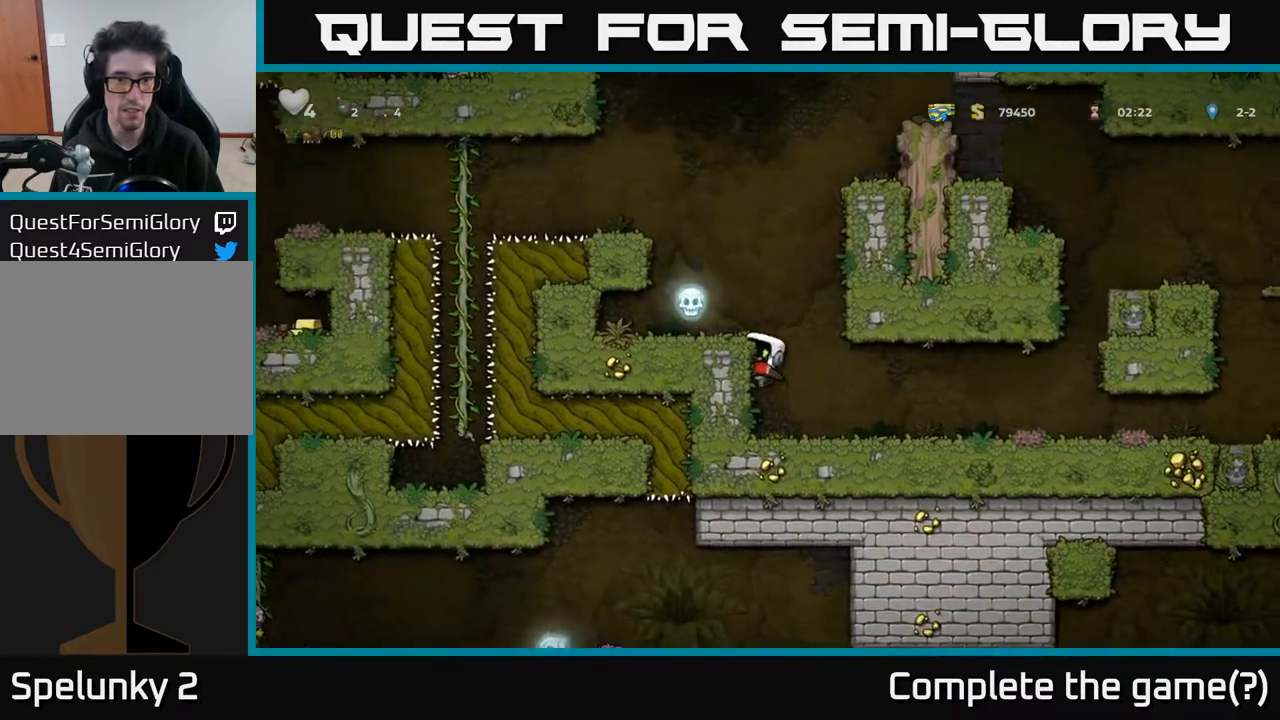
{"buttons": [], "left_stick": "center", "right_stick": "center", "events": [[83, "DPAD_RIGHT", "down"], [383, "DPAD_RIGHT", "up"]]}
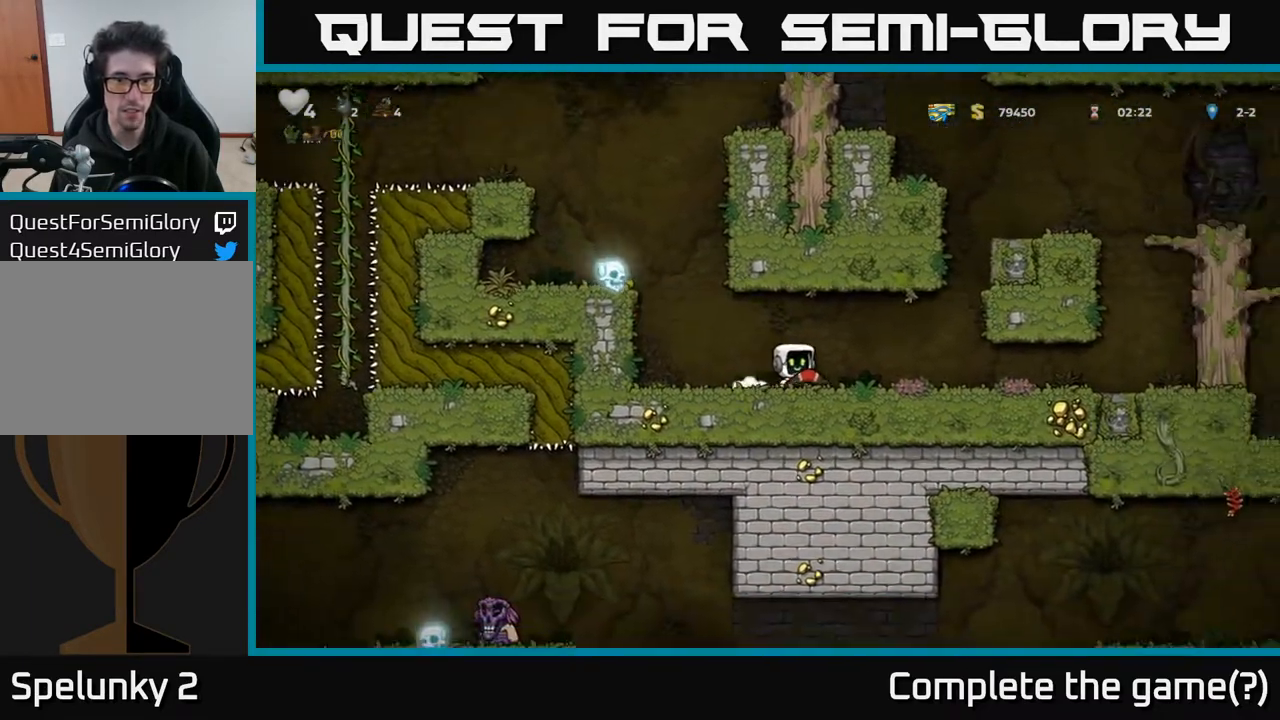
{"buttons": ["DPAD_RIGHT"], "left_stick": "center", "right_stick": "center", "events": [[33, "DPAD_LEFT", "down"], [133, "DPAD_LEFT", "up"], [450, "DPAD_RIGHT", "down"]]}
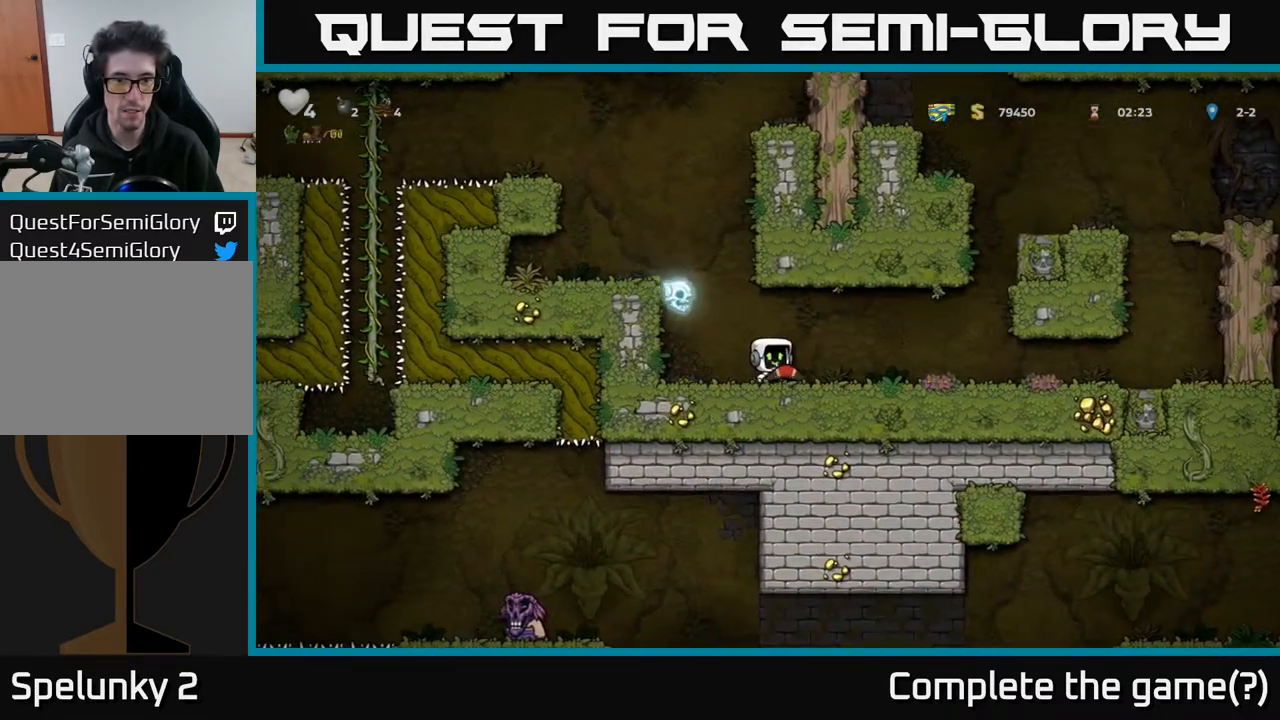
{"buttons": [], "left_stick": "center", "right_stick": "center", "events": [[17, "DPAD_RIGHT", "up"], [217, "DPAD_RIGHT", "down"], [283, "DPAD_RIGHT", "up"]]}
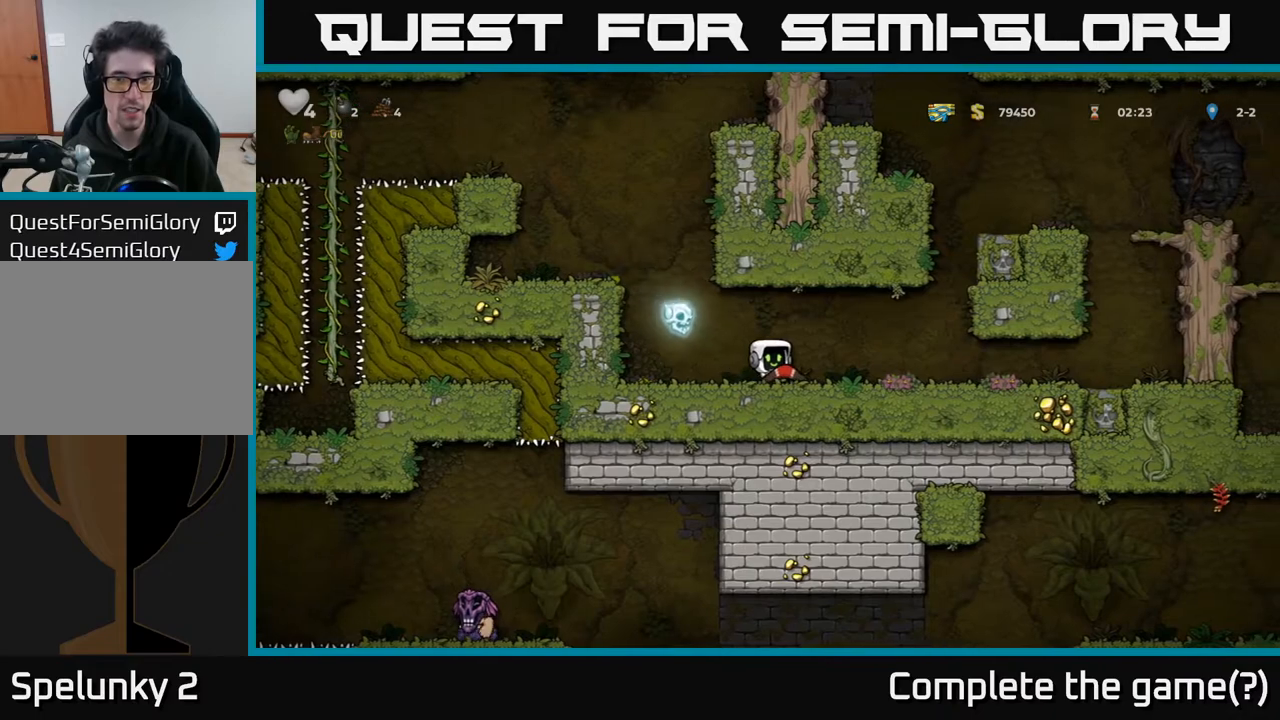
{"buttons": [], "left_stick": "center", "right_stick": "center", "events": [[17, "DPAD_RIGHT", "down"], [100, "DPAD_RIGHT", "up"]]}
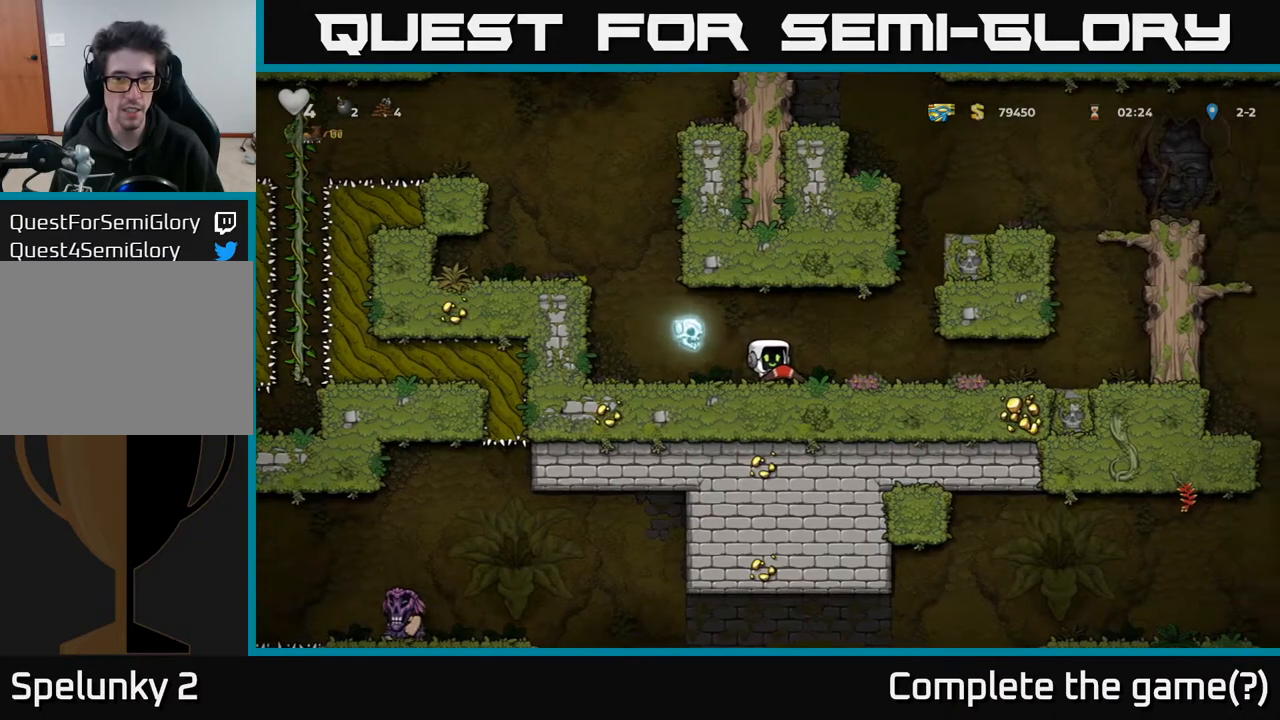
{"buttons": ["DPAD_RIGHT"], "left_stick": "center", "right_stick": "center", "events": [[67, "DPAD_RIGHT", "down"], [183, "DPAD_RIGHT", "up"], [450, "DPAD_RIGHT", "down"]]}
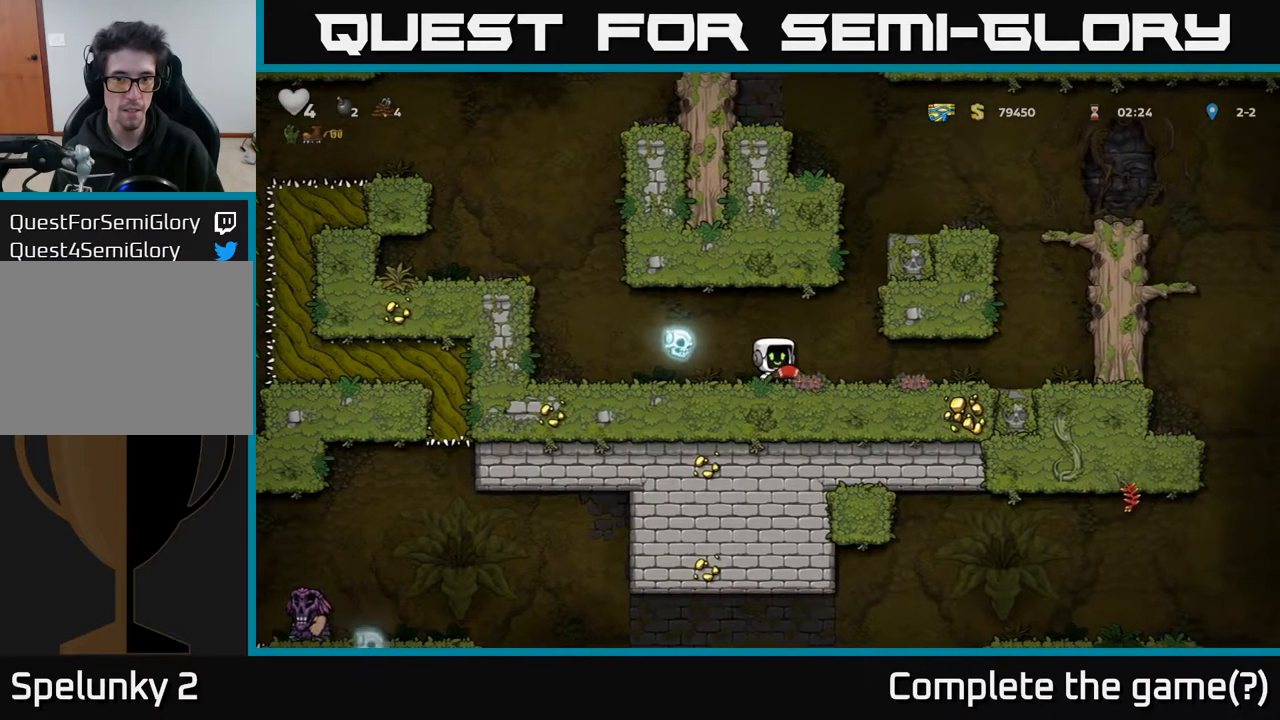
{"buttons": ["DPAD_RIGHT"], "left_stick": "center", "right_stick": "center", "events": [[67, "A", "down"], [217, "A", "up"]]}
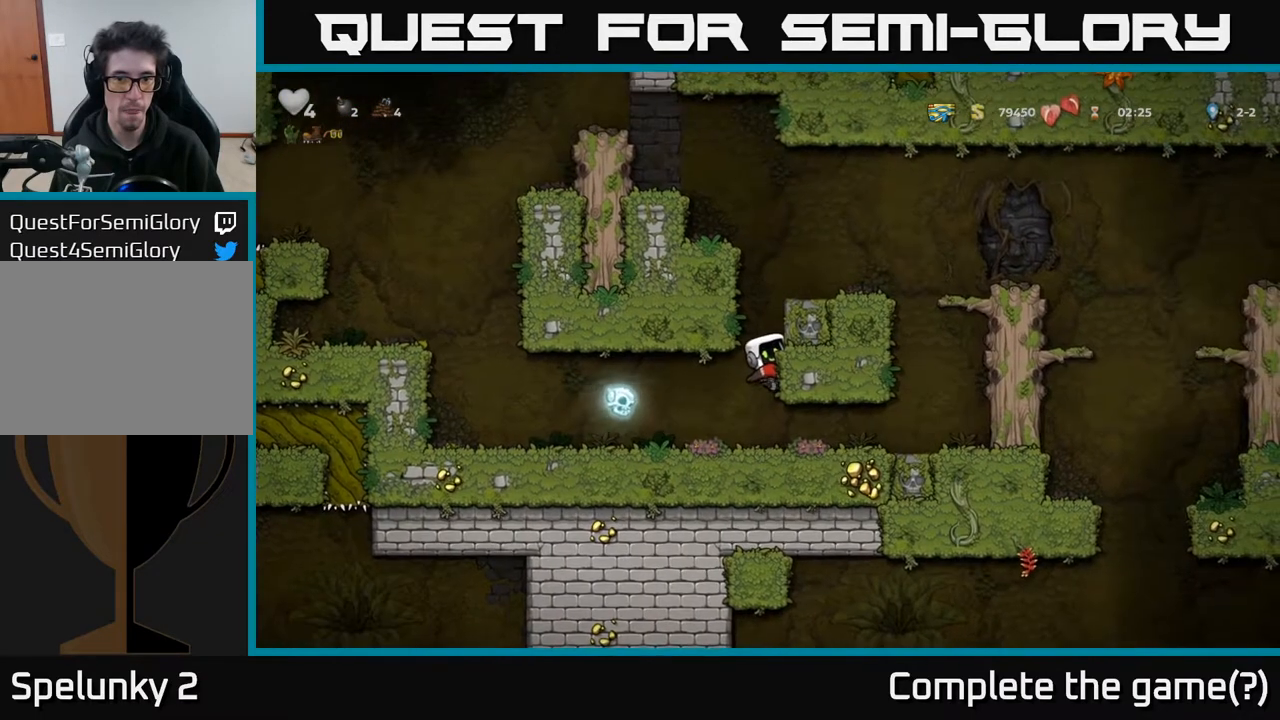
{"buttons": ["DPAD_LEFT"], "left_stick": "center", "right_stick": "center", "events": [[67, "A", "down"], [67, "DPAD_RIGHT", "up"], [83, "DPAD_LEFT", "down"], [217, "A", "up"], [333, "A", "down"], [450, "A", "up"]]}
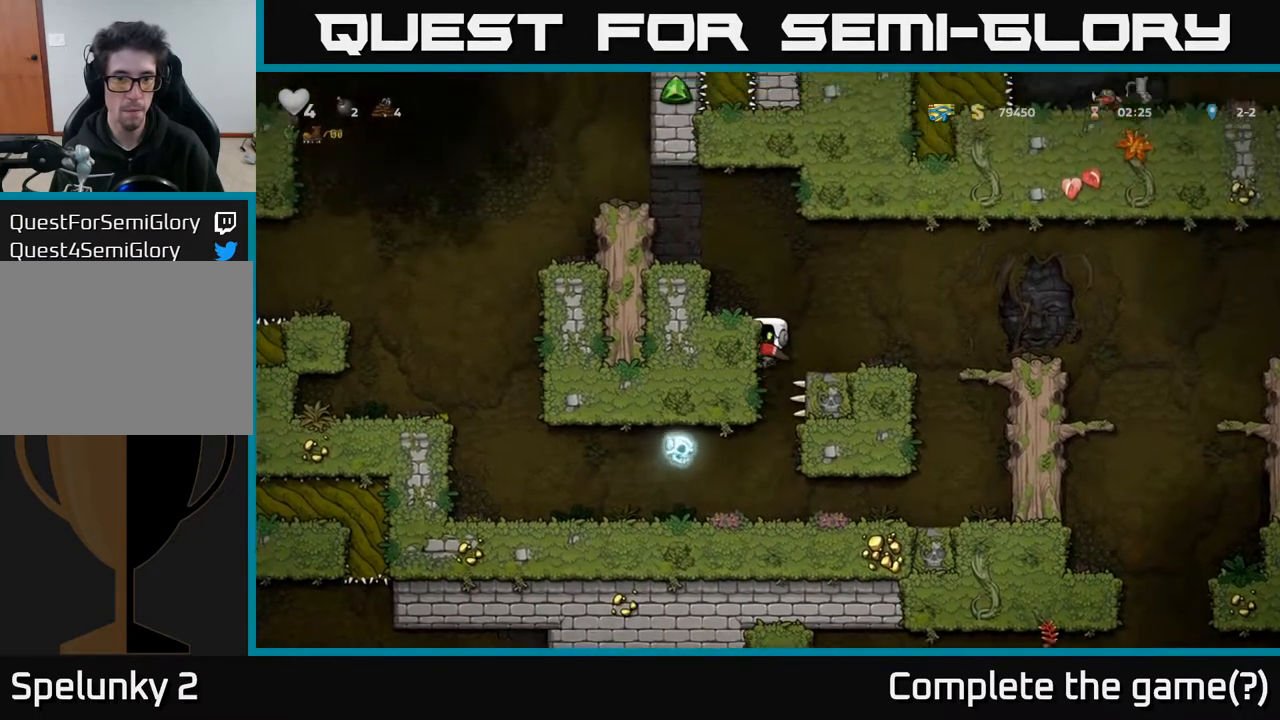
{"buttons": ["DPAD_LEFT"], "left_stick": "center", "right_stick": "center", "events": [[167, "A", "down"], [367, "A", "up"]]}
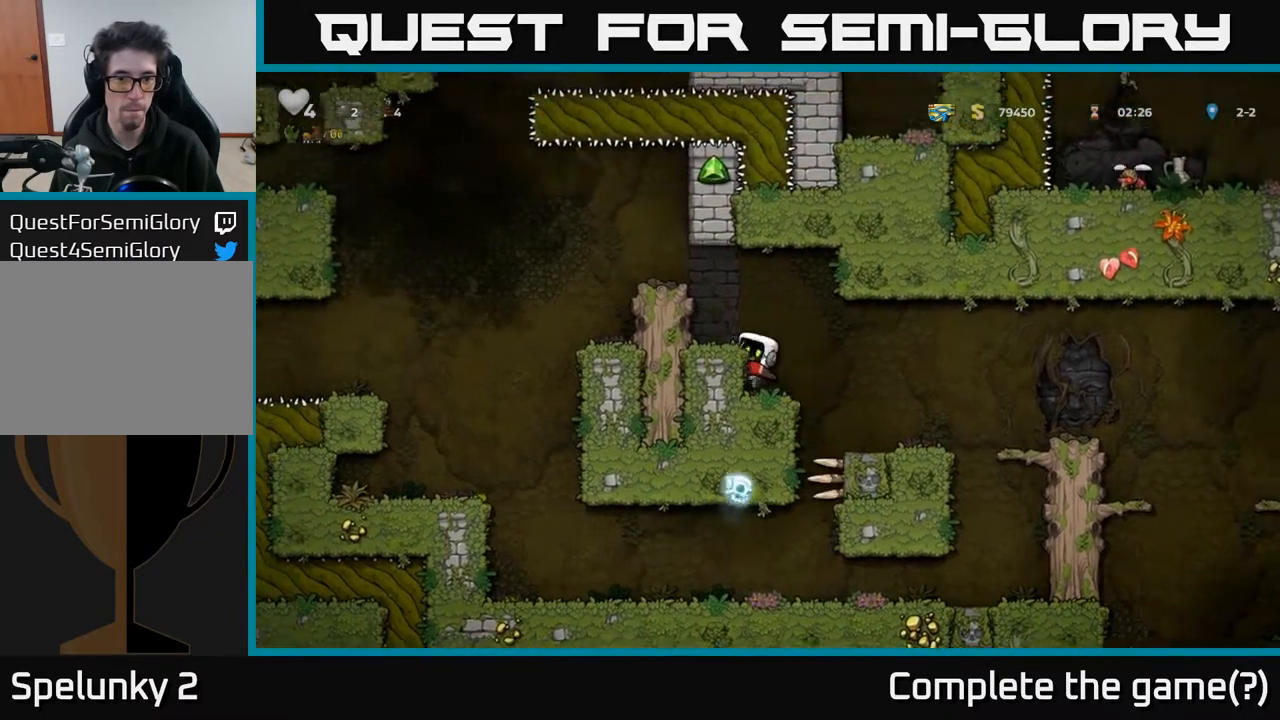
{"buttons": ["A", "DPAD_LEFT"], "left_stick": "center", "right_stick": "center", "events": [[33, "A", "down"], [150, "A", "up"], [300, "DPAD_LEFT", "up"], [450, "A", "down"], [483, "DPAD_LEFT", "down"]]}
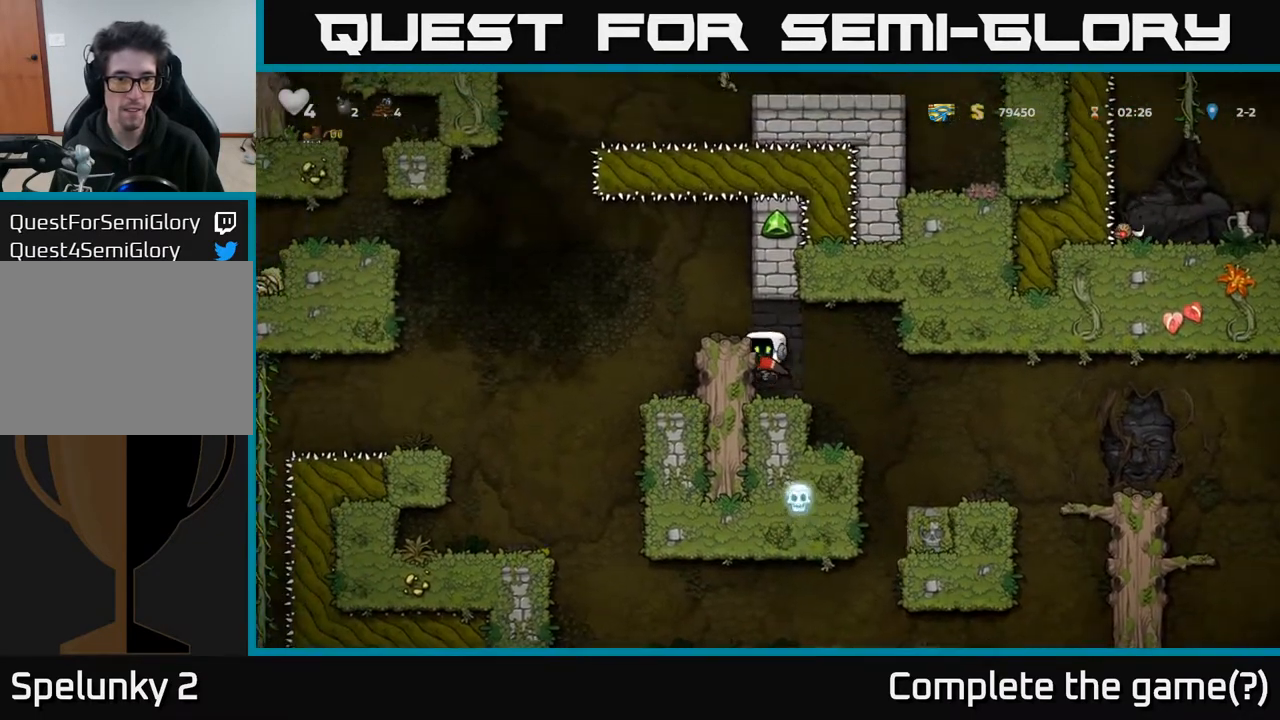
{"buttons": [], "left_stick": "center", "right_stick": "center", "events": [[83, "A", "up"], [250, "DPAD_LEFT", "up"], [367, "DPAD_RIGHT", "down"], [433, "DPAD_RIGHT", "up"]]}
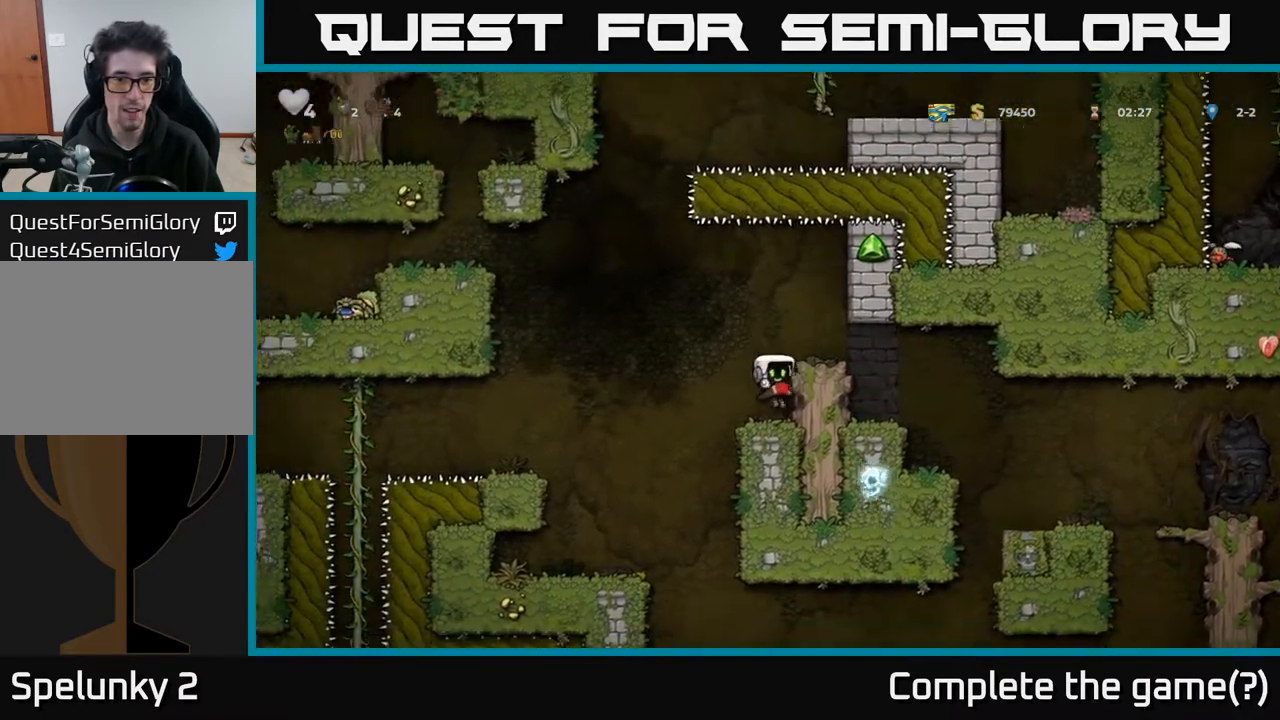
{"buttons": ["DPAD_LEFT"], "left_stick": "center", "right_stick": "center", "events": [[83, "DPAD_LEFT", "down"], [133, "A", "down"], [333, "A", "up"]]}